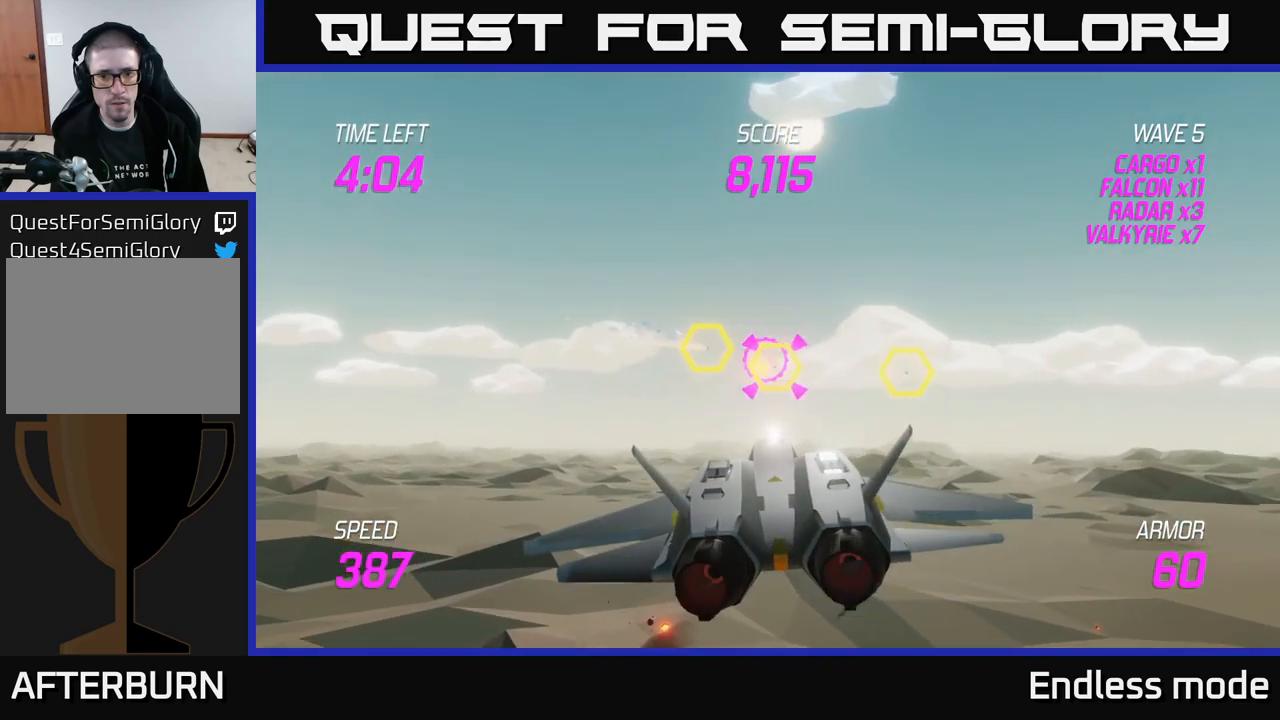
Gameplay with a controller (Xbox layout); each line is a JSON object with the inputs held at the frame after it. "events" lists button and stick changes between this image and that frame as [ms after this image, input, new state], when the widget could be followed in between.
{"buttons": [], "left_stick": "right", "right_stick": "center", "events": [[16, "R2", "down"], [50, "left_stick", "left"], [100, "R2", "up"], [116, "L2", "down"], [216, "L2", "up"], [216, "R2", "down"], [233, "left_stick", "right"], [300, "L2", "down"], [316, "R2", "up"], [383, "L2", "up"], [416, "R2", "down"], [433, "L2", "down"], [483, "R2", "up"], [500, "L2", "up"]]}
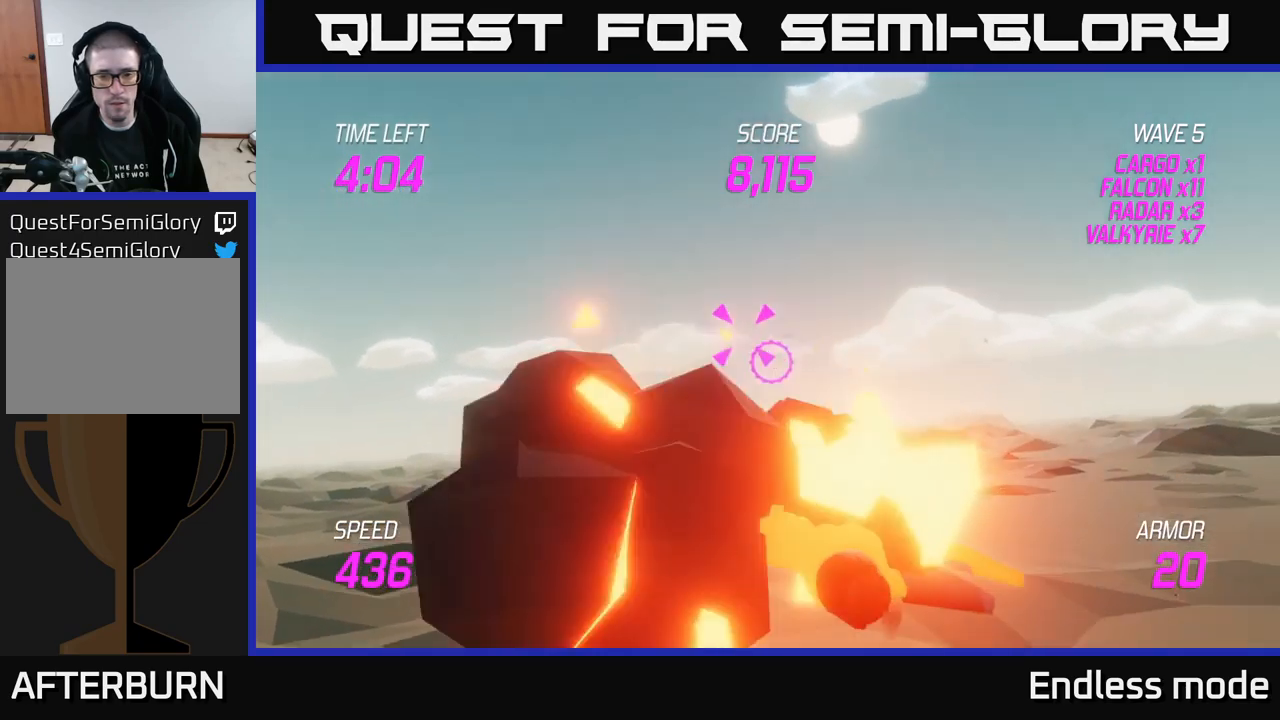
{"buttons": [], "left_stick": "up-left", "right_stick": "center", "events": [[50, "L2", "down"], [150, "L2", "up"], [150, "left_stick", "left"], [300, "left_stick", "up-left"]]}
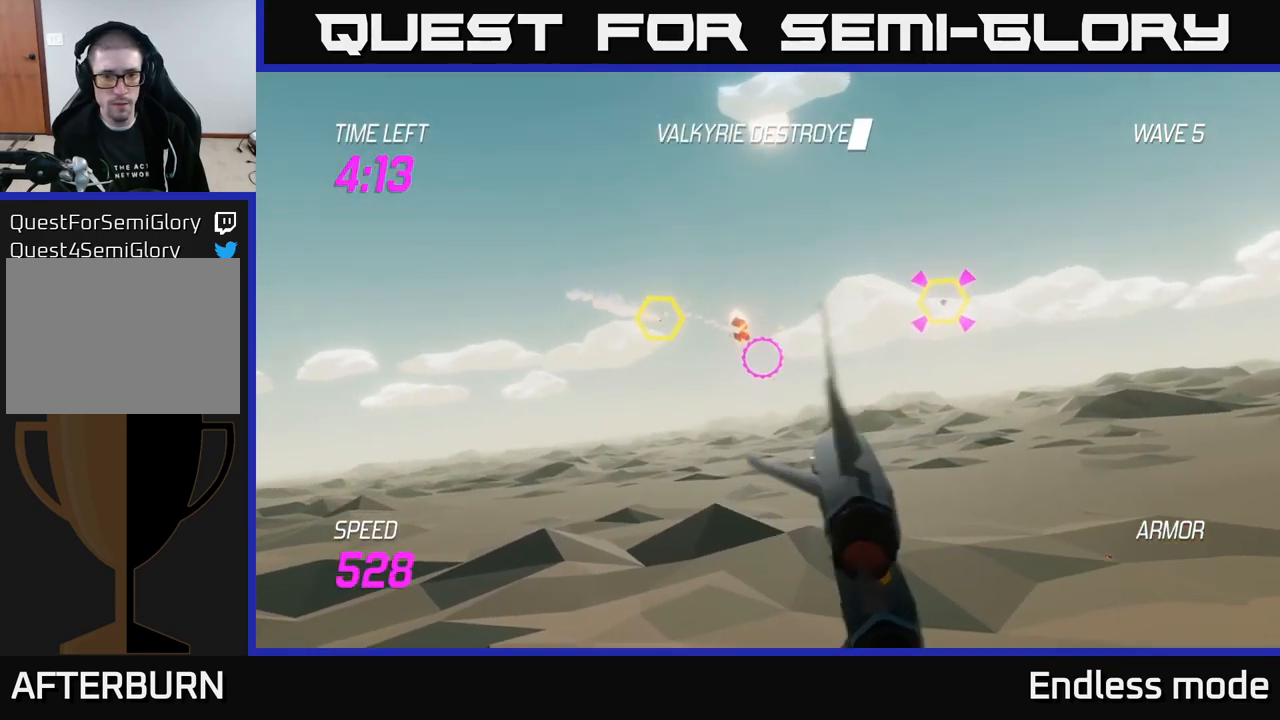
{"buttons": [], "left_stick": "up-left", "right_stick": "center", "events": [[200, "R2", "down"], [266, "R2", "up"], [400, "R2", "down"], [500, "R2", "up"]]}
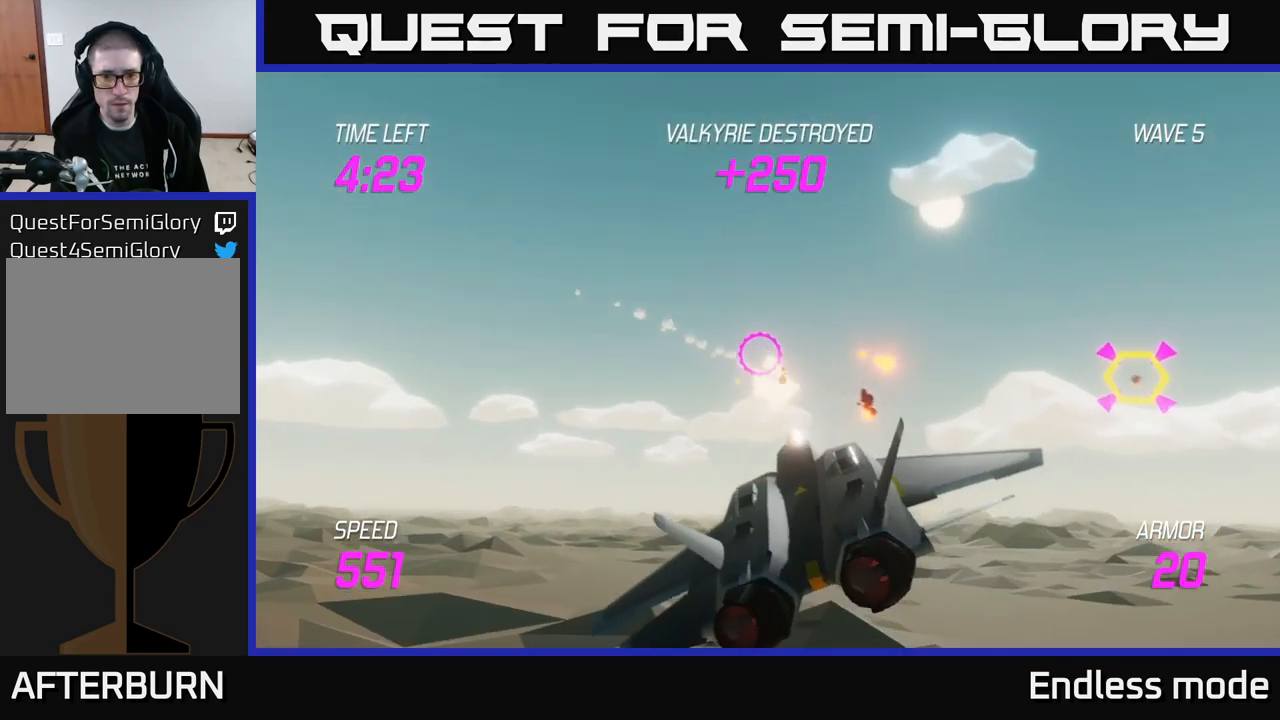
{"buttons": [], "left_stick": "right", "right_stick": "center", "events": [[66, "left_stick", "right"], [116, "R2", "down"], [166, "L2", "down"], [166, "R2", "up"], [283, "L2", "up"], [350, "L2", "down"], [466, "L2", "up"]]}
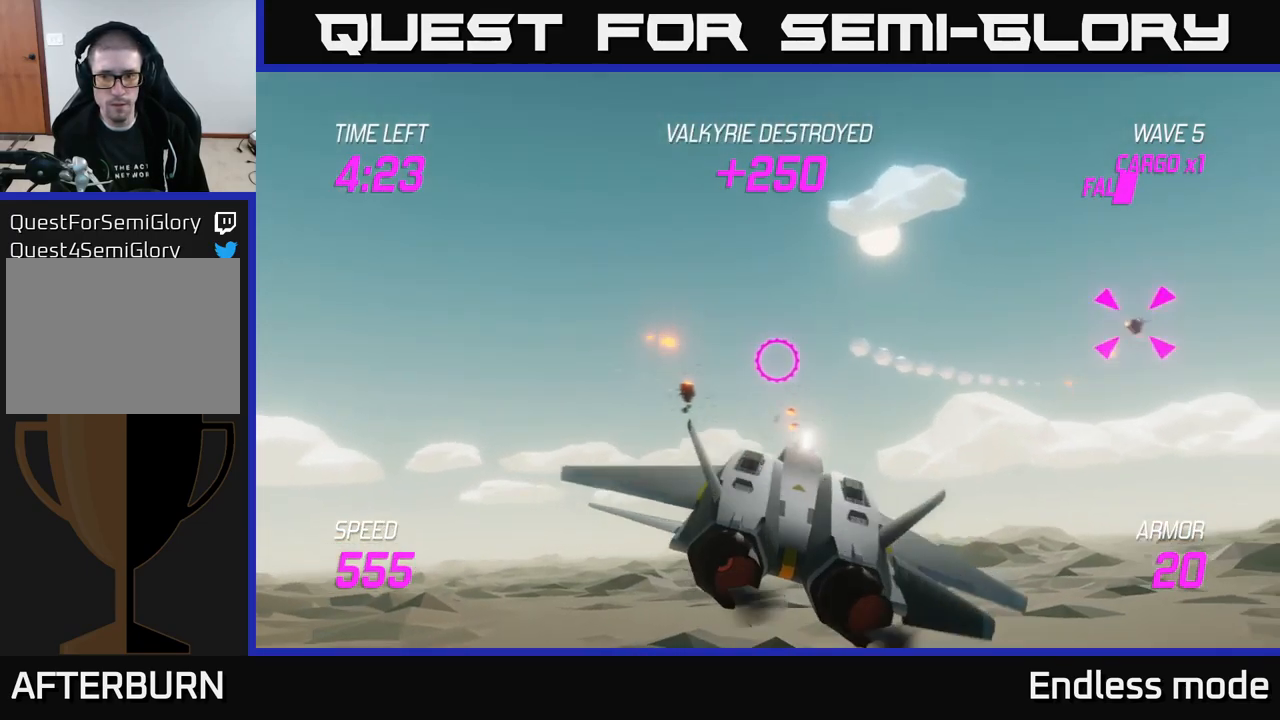
{"buttons": [], "left_stick": "right", "right_stick": "center", "events": []}
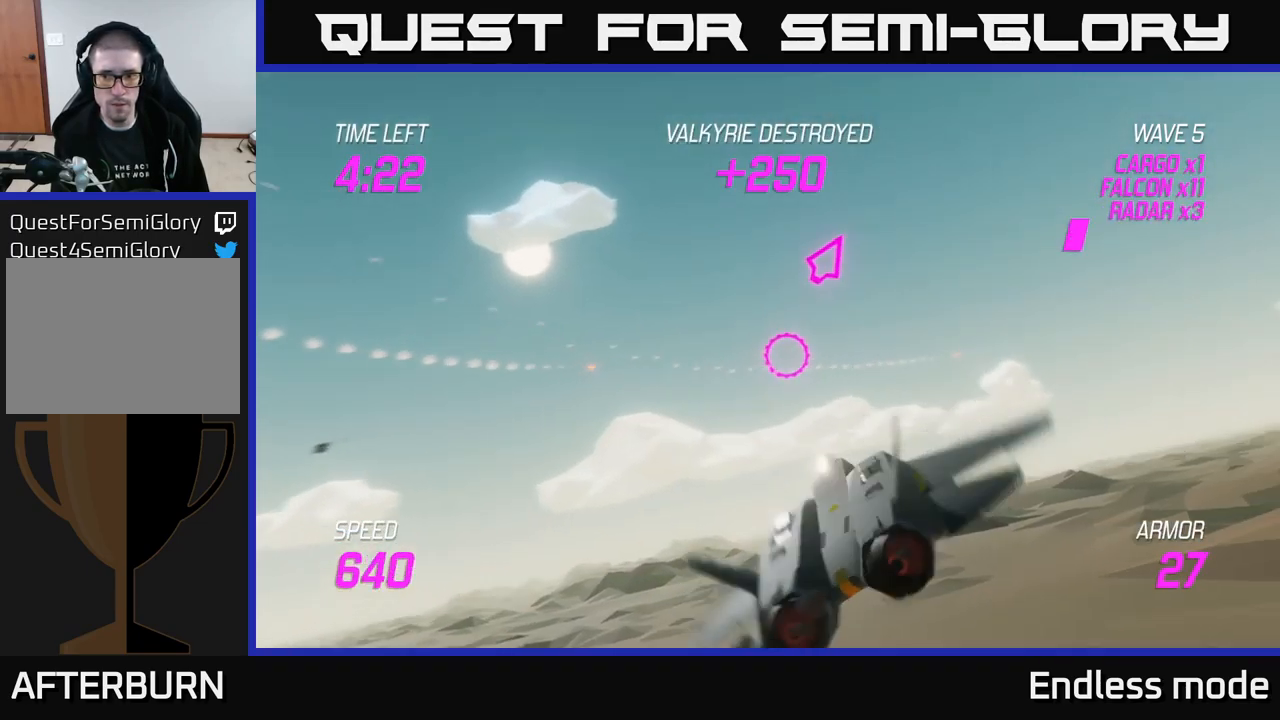
{"buttons": [], "left_stick": "right", "right_stick": "center", "events": []}
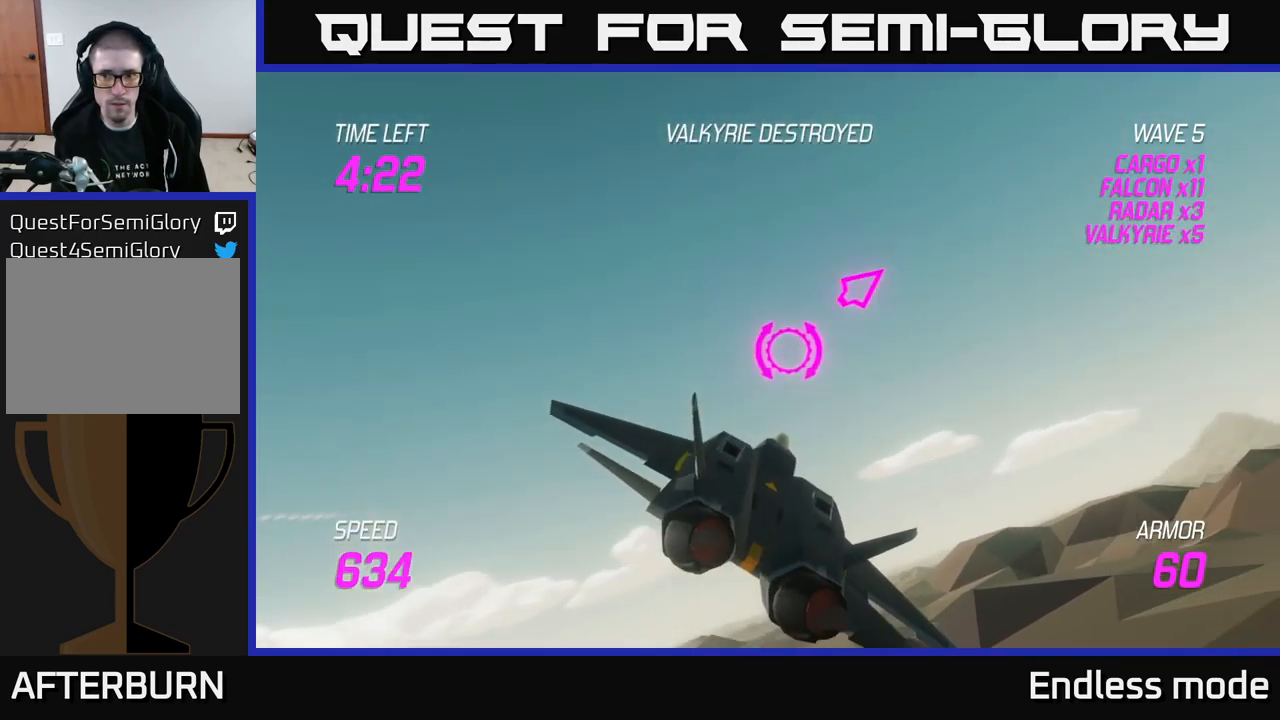
{"buttons": [], "left_stick": "right", "right_stick": "center", "events": []}
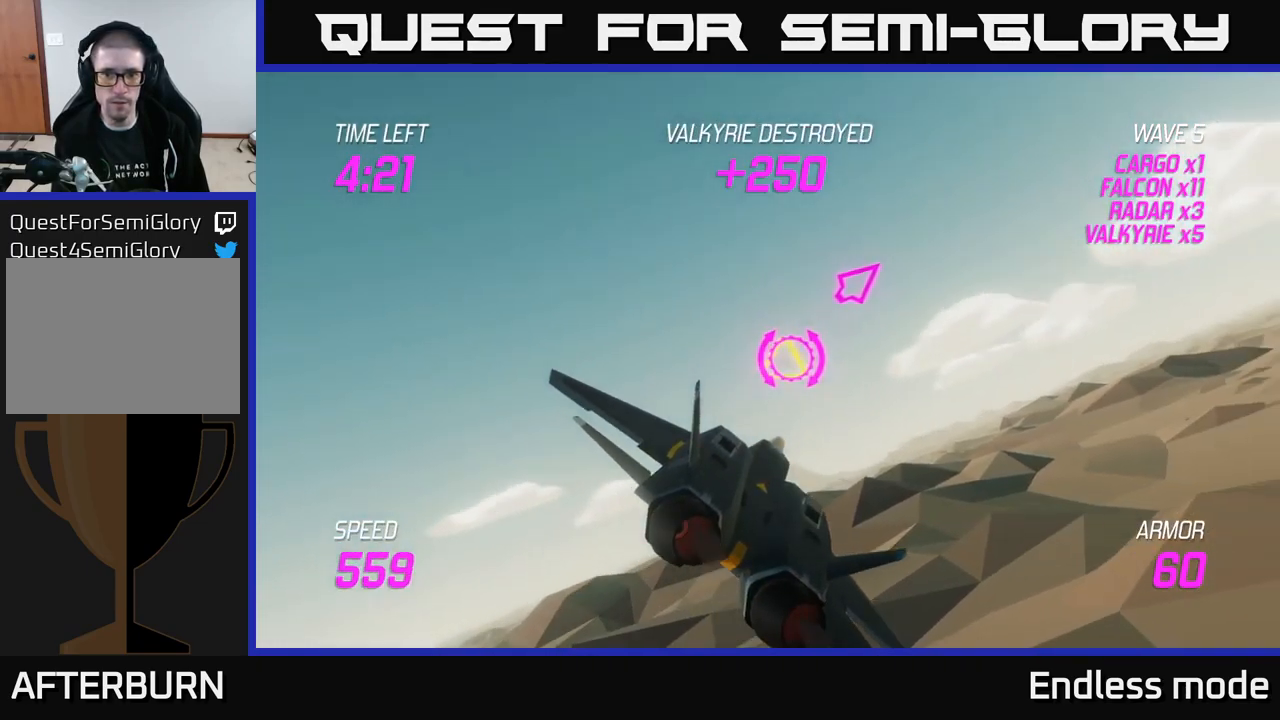
{"buttons": ["R2"], "left_stick": "left", "right_stick": "center", "events": [[400, "left_stick", "up"], [433, "R2", "down"], [466, "left_stick", "left"]]}
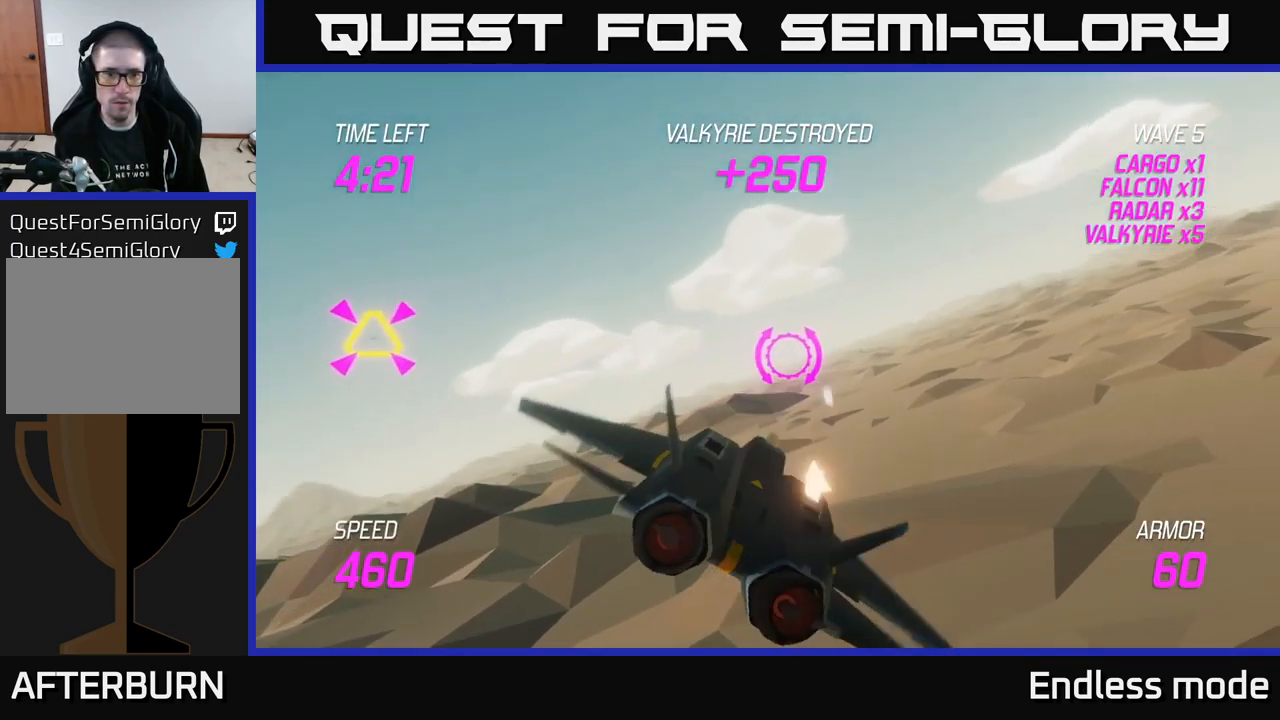
{"buttons": ["R2"], "left_stick": "right", "right_stick": "center", "events": [[16, "R2", "up"], [266, "left_stick", "up-left"], [433, "left_stick", "up-right"], [450, "R2", "down"], [483, "left_stick", "right"]]}
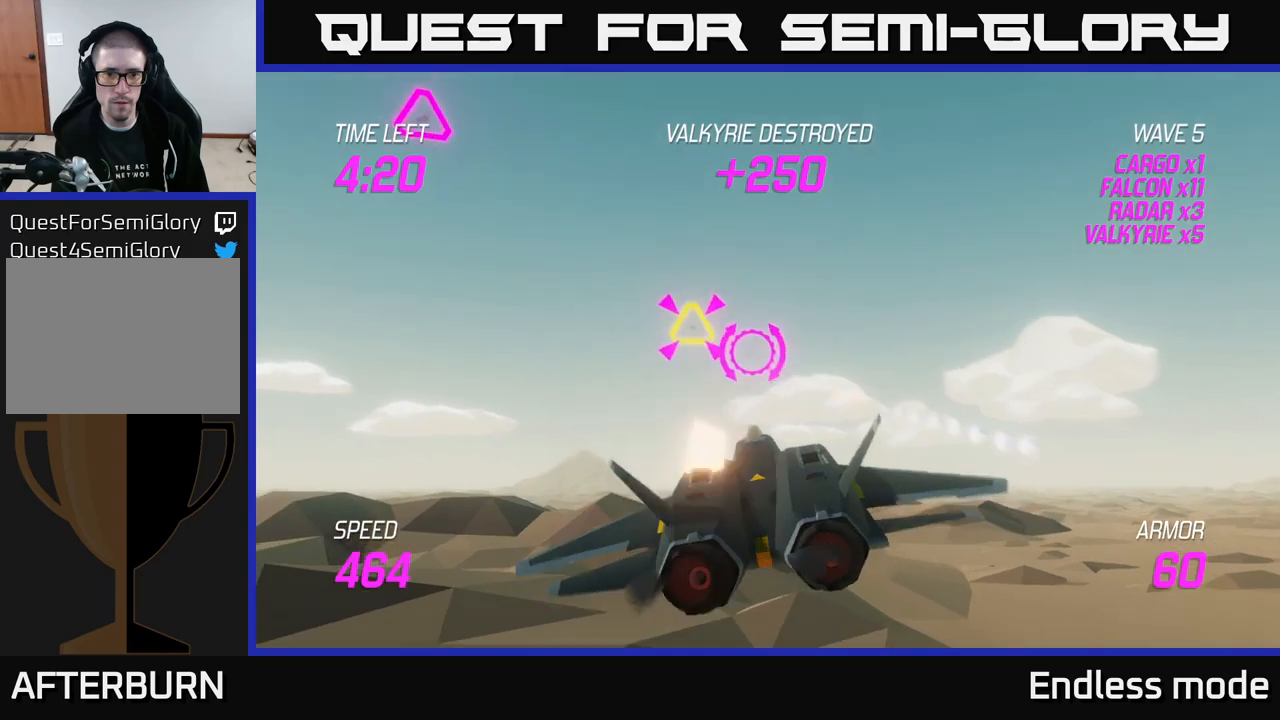
{"buttons": [], "left_stick": "left", "right_stick": "center", "events": [[33, "R2", "up"], [83, "left_stick", "center"], [117, "R2", "down"], [250, "R2", "up"], [250, "left_stick", "down-left"], [317, "L2", "down"], [417, "L2", "up"], [417, "left_stick", "left"]]}
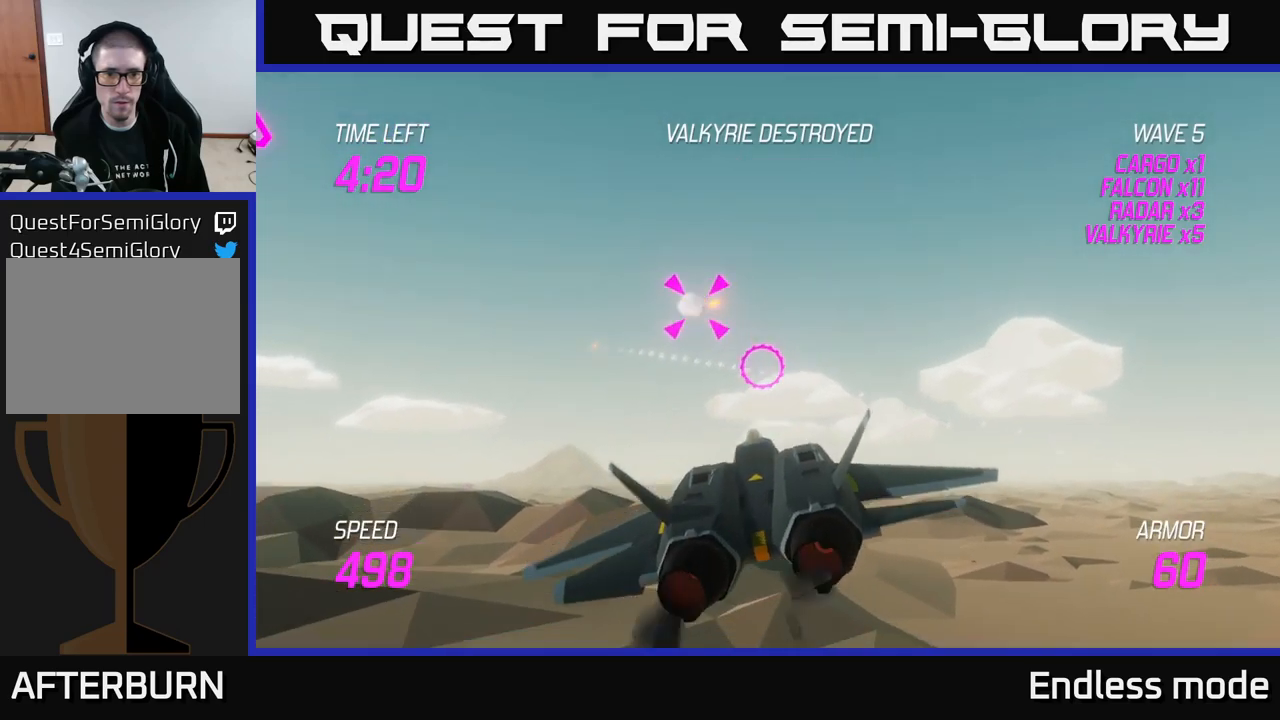
{"buttons": [], "left_stick": "up-left", "right_stick": "center", "events": [[67, "left_stick", "up-left"]]}
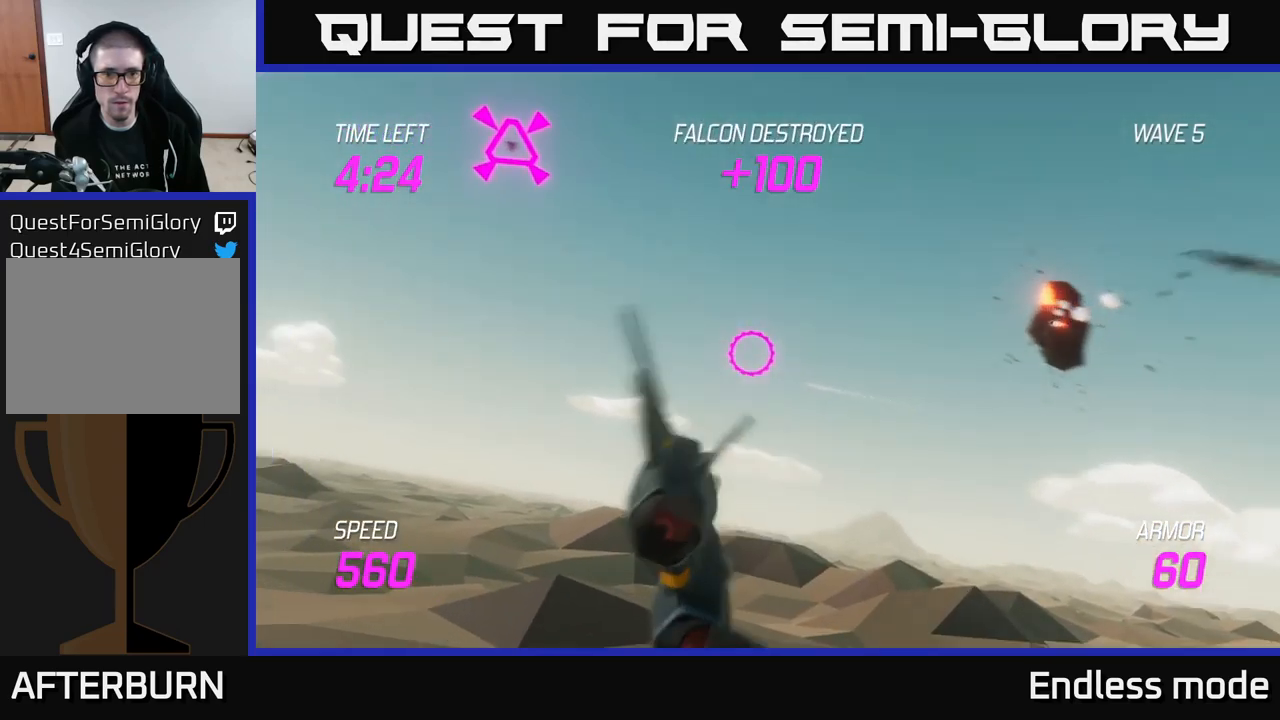
{"buttons": [], "left_stick": "up-left", "right_stick": "center", "events": [[433, "R2", "down"], [500, "R2", "up"]]}
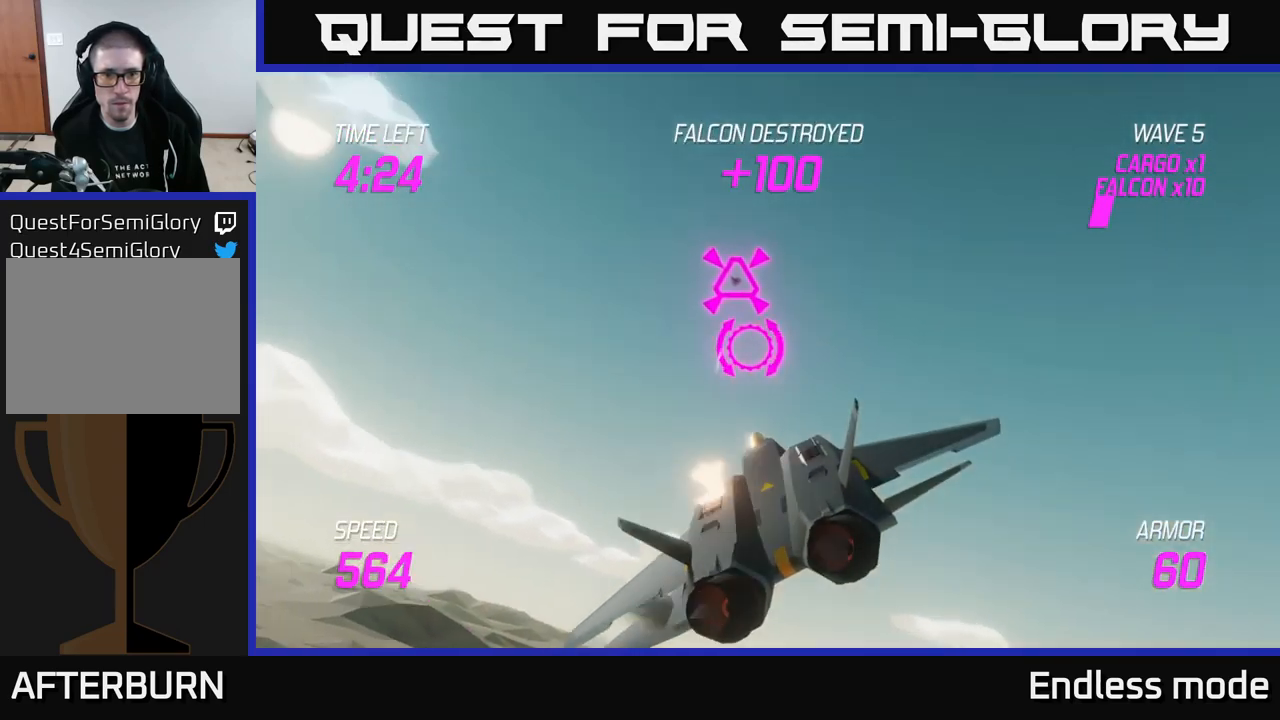
{"buttons": [], "left_stick": "down-right", "right_stick": "center", "events": [[50, "left_stick", "center"], [83, "R2", "down"], [183, "R2", "up"], [200, "left_stick", "down-right"]]}
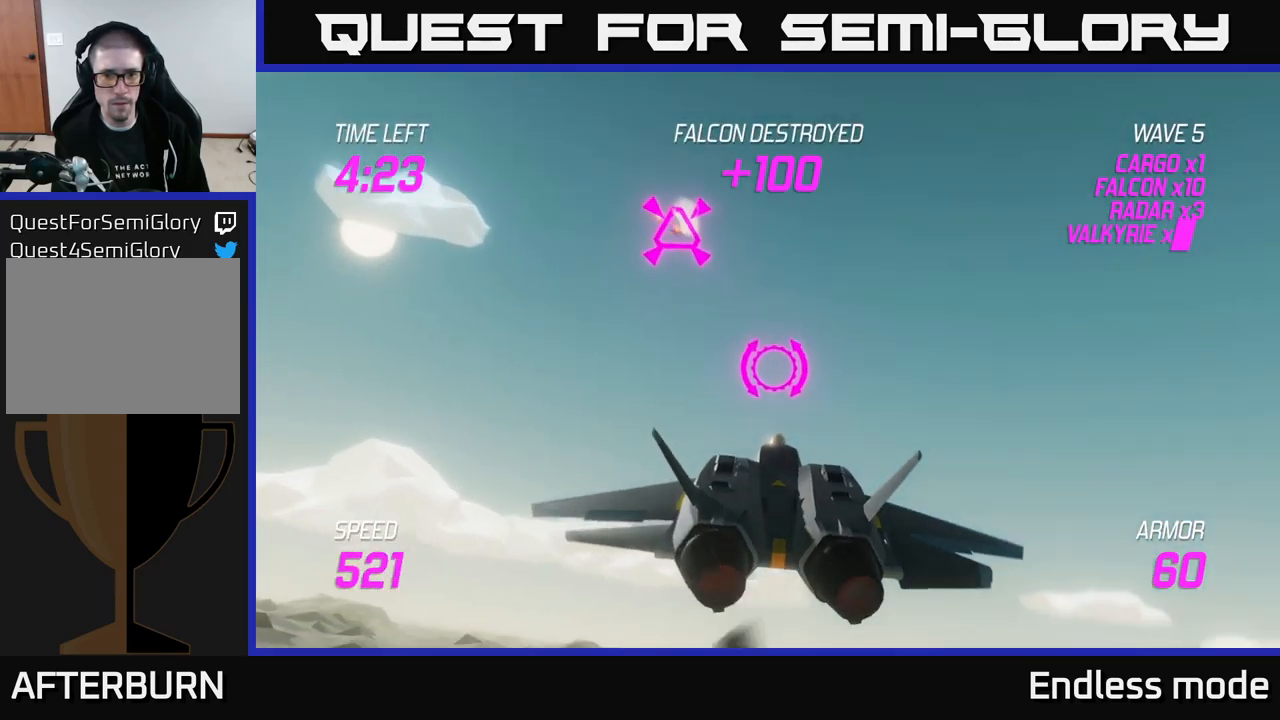
{"buttons": [], "left_stick": "right", "right_stick": "center", "events": [[50, "left_stick", "right"], [333, "L2", "down"], [450, "L2", "up"]]}
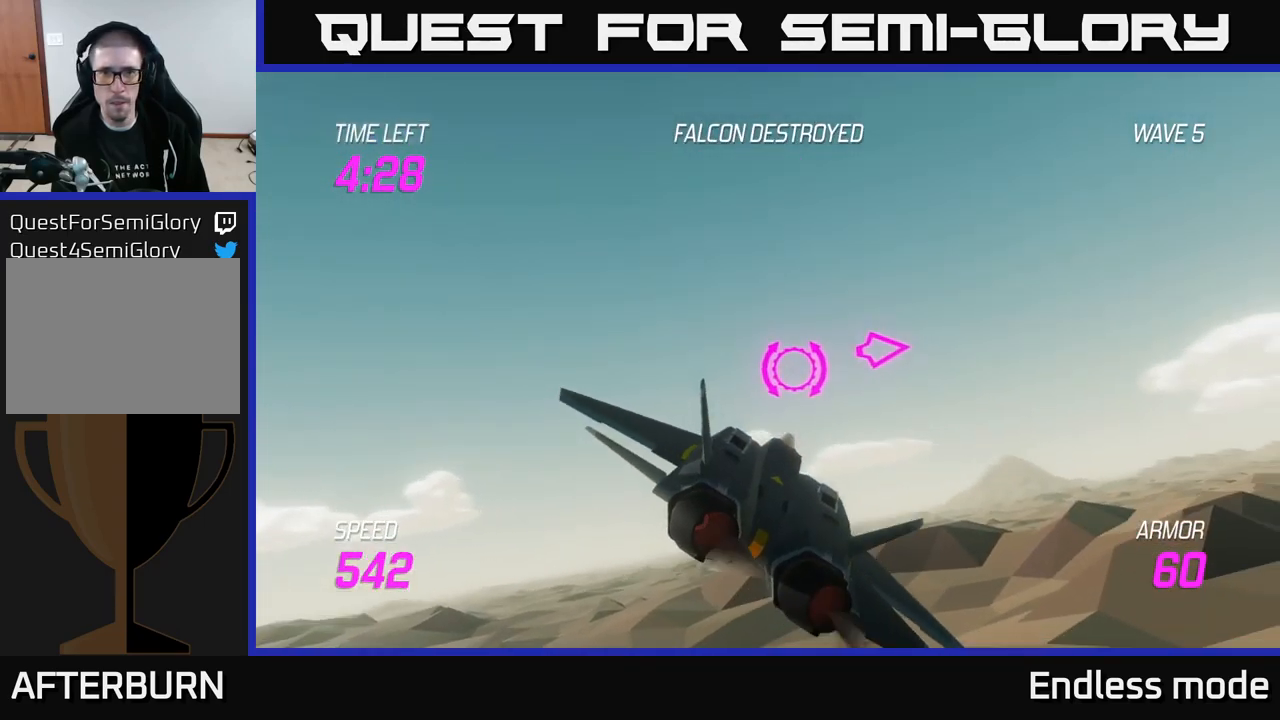
{"buttons": [], "left_stick": "right", "right_stick": "center", "events": []}
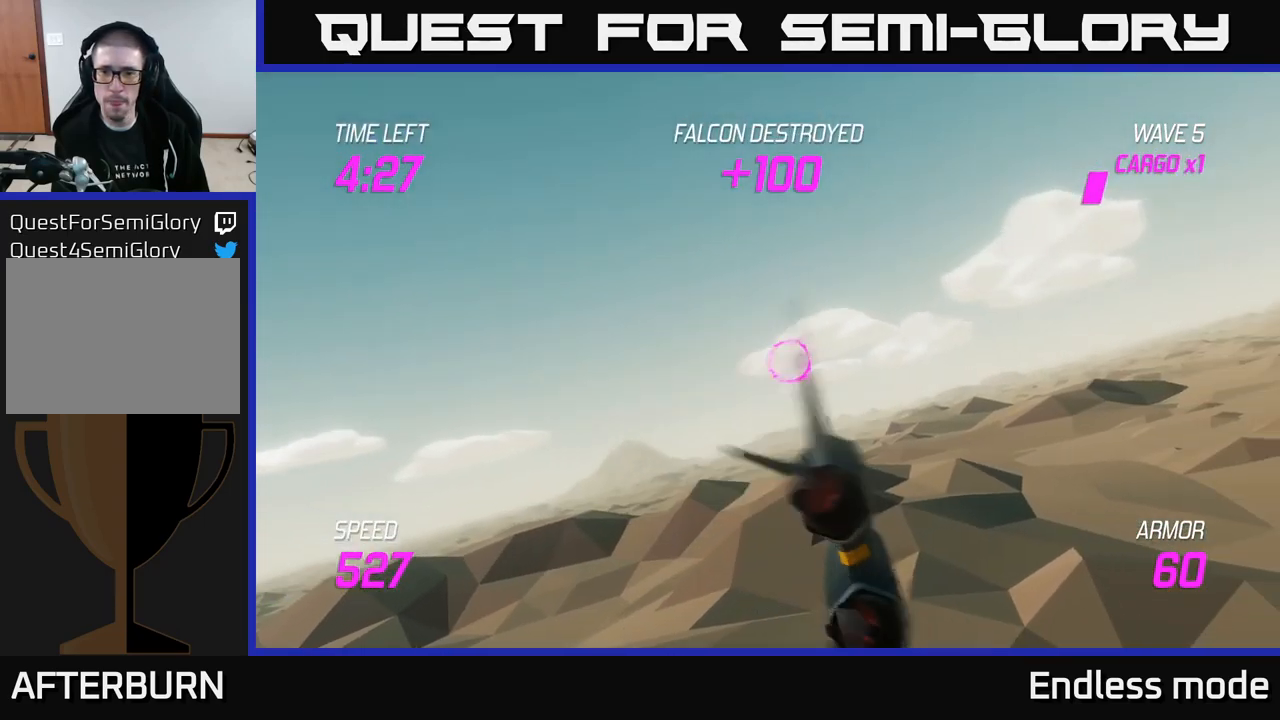
{"buttons": [], "left_stick": "right", "right_stick": "center", "events": []}
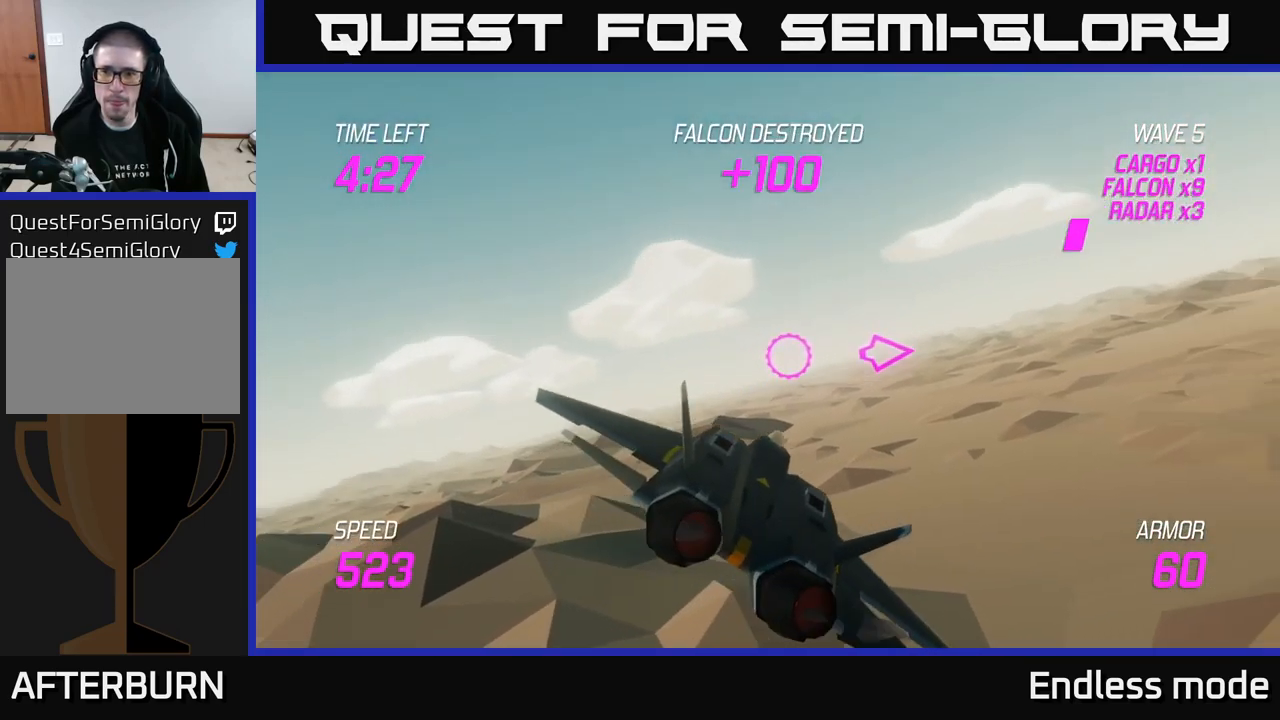
{"buttons": [], "left_stick": "right", "right_stick": "center", "events": []}
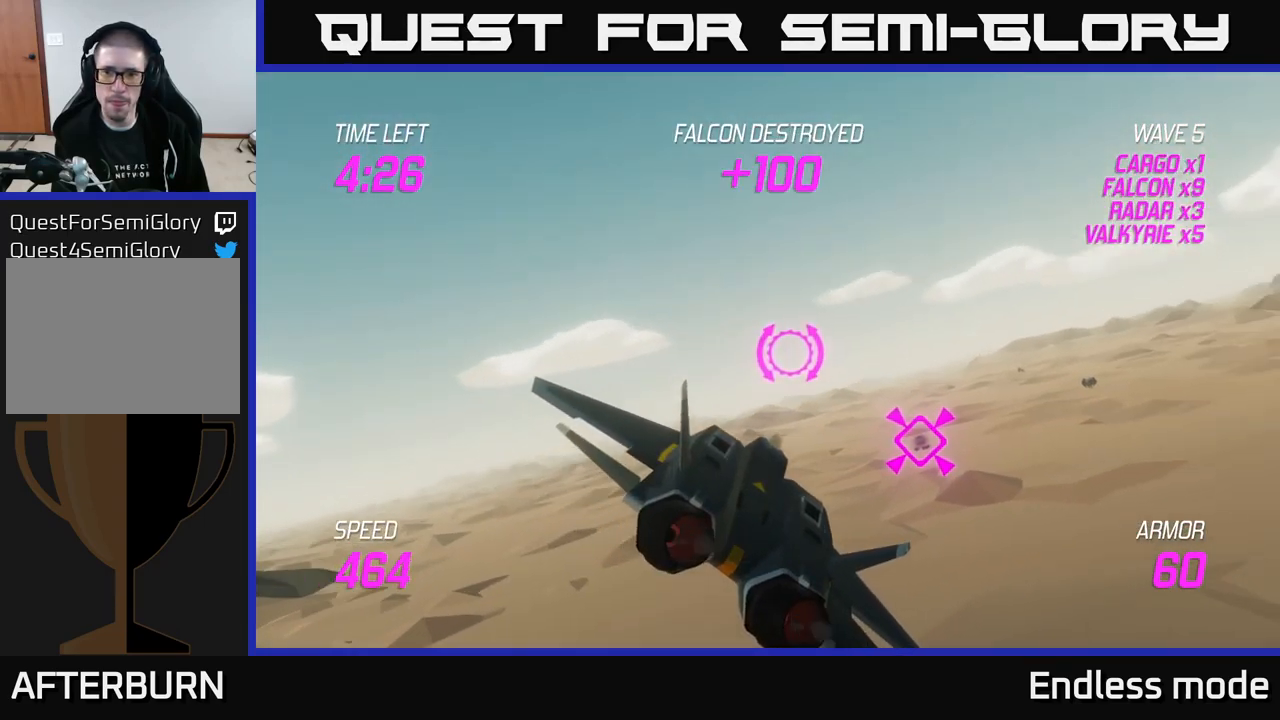
{"buttons": ["L2"], "left_stick": "right", "right_stick": "center", "events": [[50, "L2", "down"], [50, "left_stick", "center"], [133, "left_stick", "right"]]}
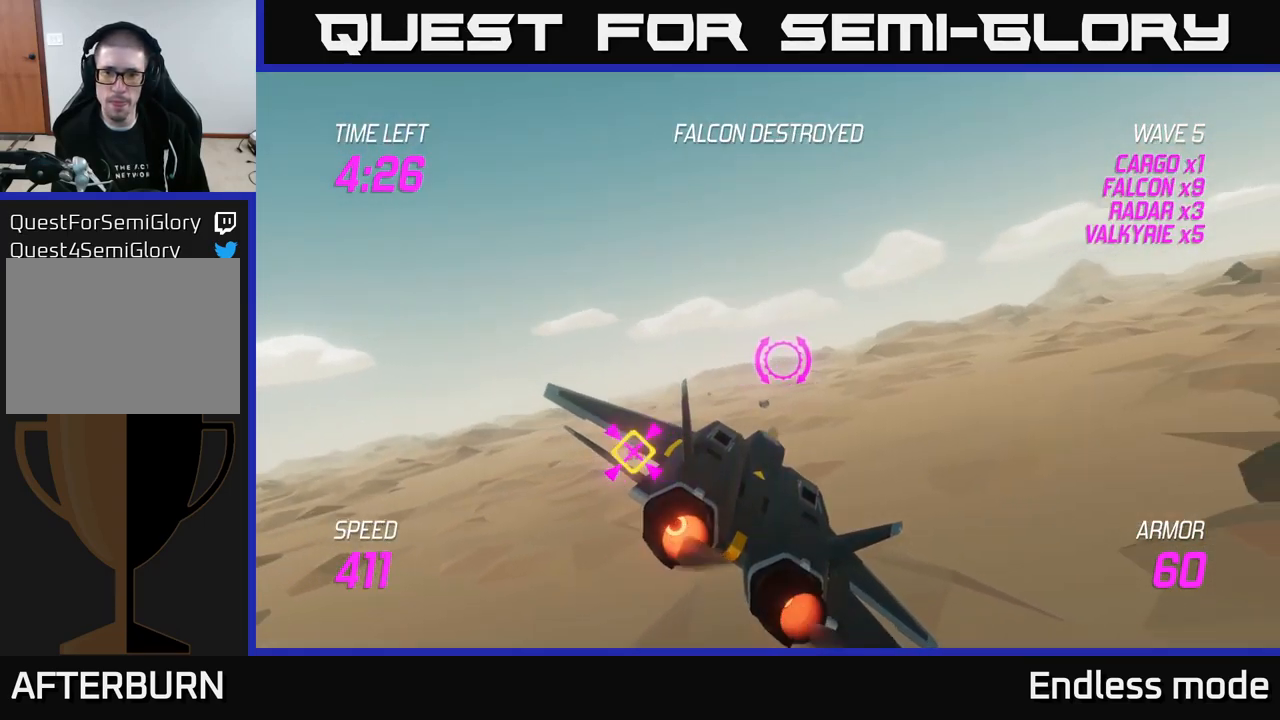
{"buttons": [], "left_stick": "left", "right_stick": "center", "events": [[200, "L2", "up"], [333, "left_stick", "left"]]}
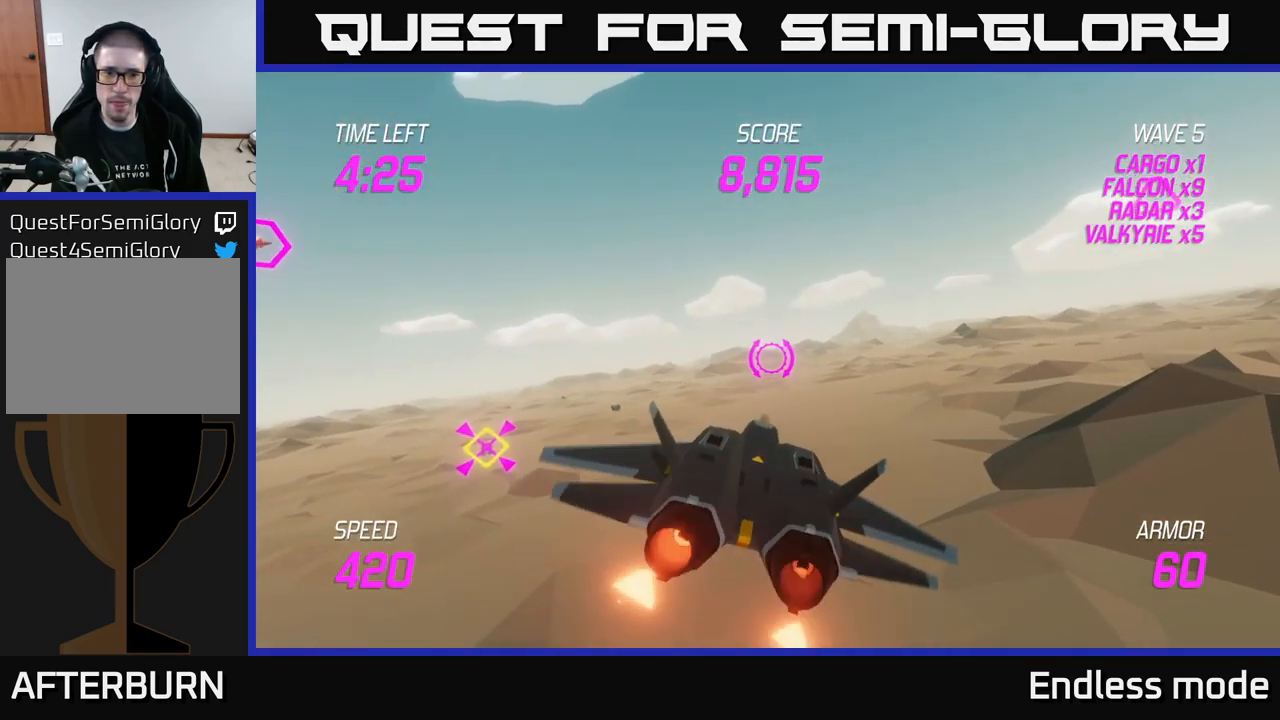
{"buttons": [], "left_stick": "up-left", "right_stick": "center", "events": [[333, "left_stick", "up-left"]]}
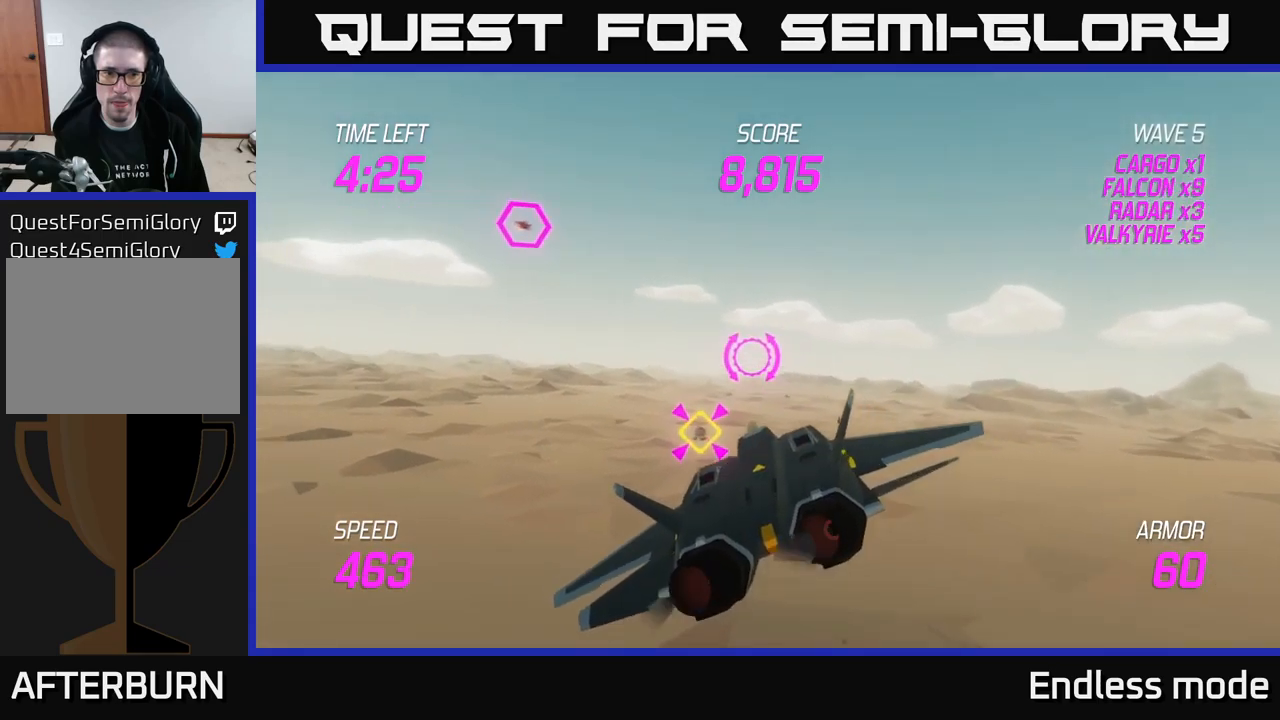
{"buttons": [], "left_stick": "right", "right_stick": "center", "events": [[217, "R2", "down"], [267, "left_stick", "up-right"], [334, "R2", "up"], [350, "left_stick", "center"], [417, "R2", "down"], [500, "R2", "up"], [500, "left_stick", "right"]]}
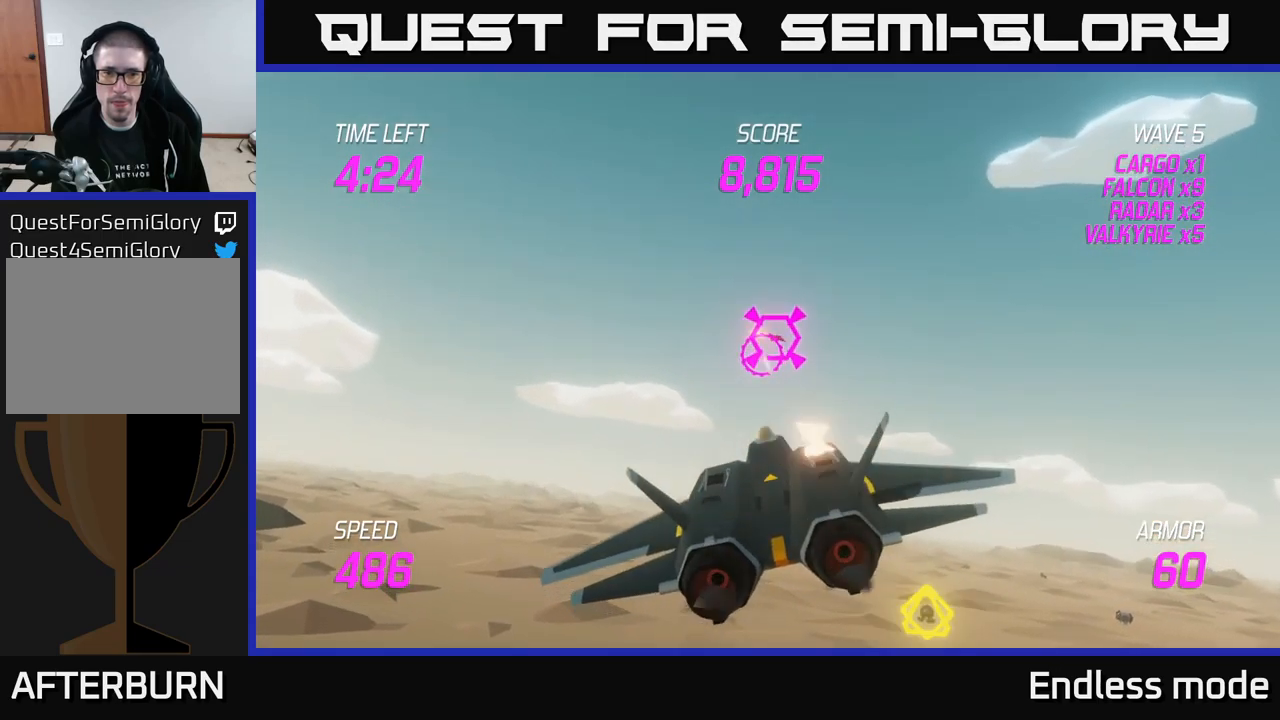
{"buttons": [], "left_stick": "center", "right_stick": "center", "events": [[117, "R2", "down"], [167, "left_stick", "center"], [217, "R2", "up"], [334, "R2", "down"], [334, "left_stick", "right"], [417, "R2", "up"], [467, "left_stick", "center"]]}
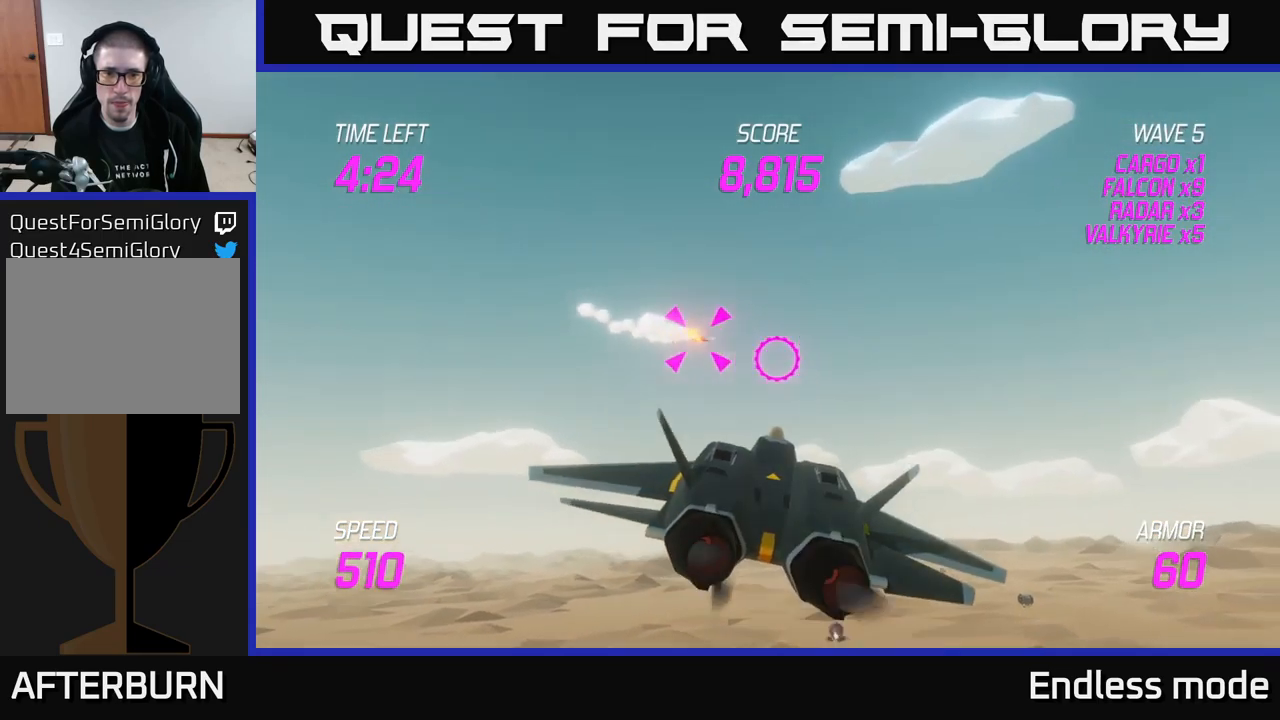
{"buttons": [], "left_stick": "down-left", "right_stick": "center", "events": [[17, "R2", "down"], [134, "left_stick", "down-left"], [167, "R2", "up"], [200, "L2", "down"], [300, "L2", "up"], [367, "L2", "down"], [467, "L2", "up"]]}
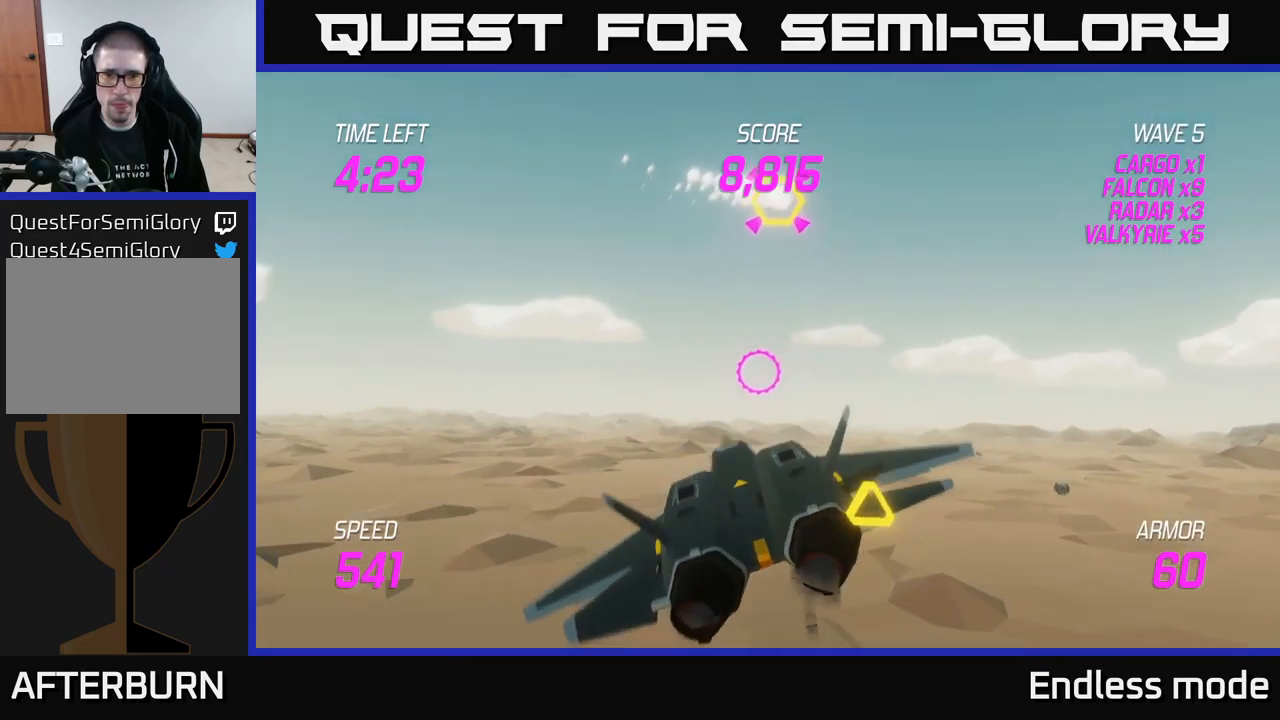
{"buttons": ["L2"], "left_stick": "right", "right_stick": "center", "events": [[84, "L2", "down"], [134, "left_stick", "down-right"], [200, "left_stick", "right"]]}
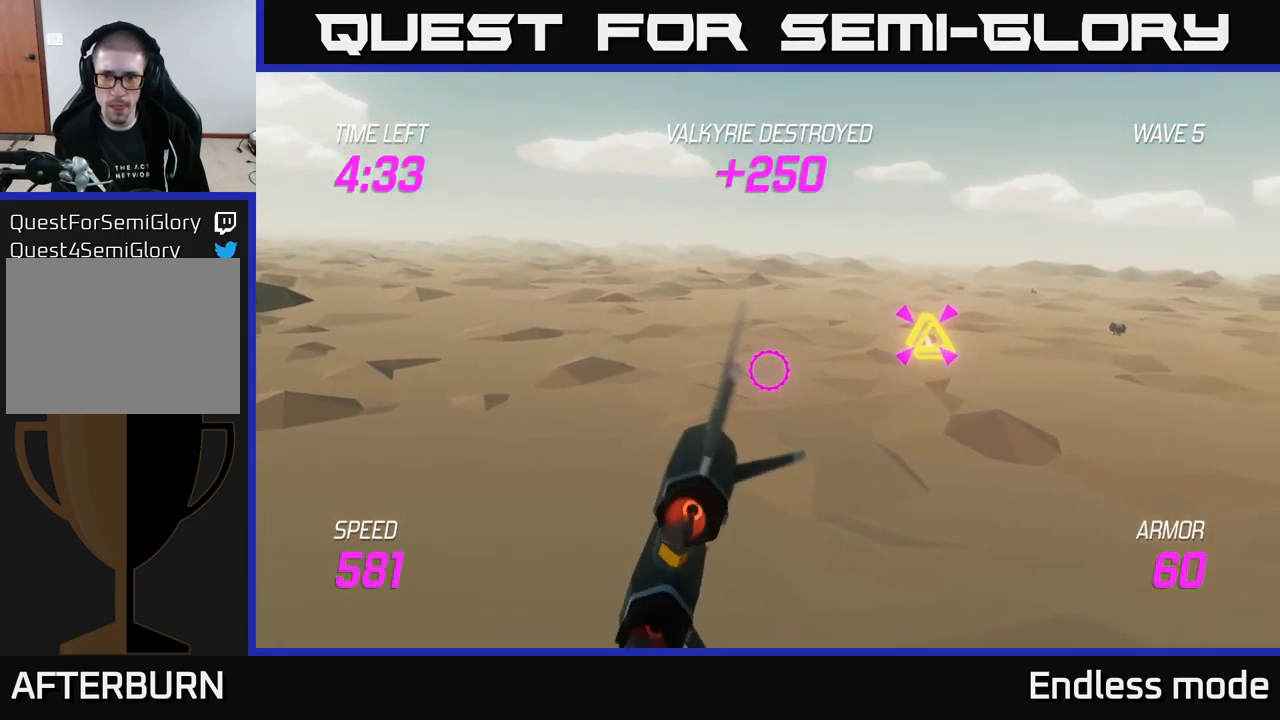
{"buttons": ["L2"], "left_stick": "center", "right_stick": "center", "events": [[300, "left_stick", "center"]]}
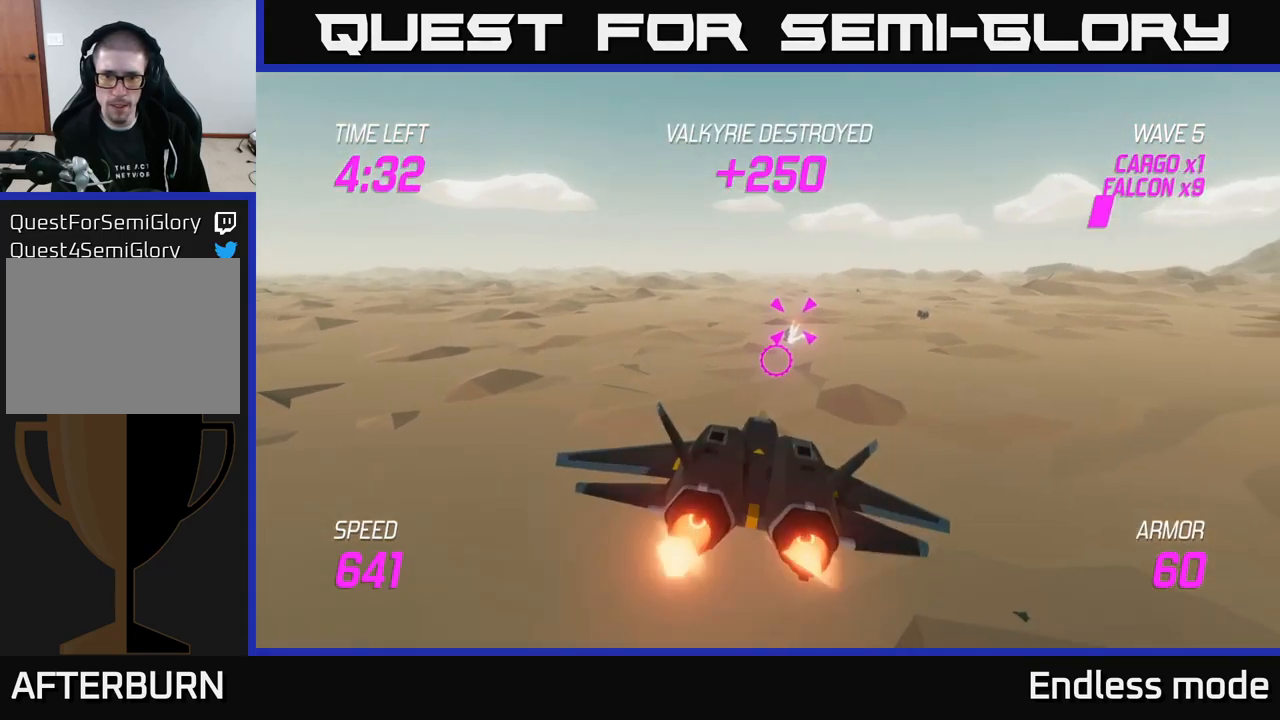
{"buttons": ["L2"], "left_stick": "center", "right_stick": "center", "events": [[350, "left_stick", "up-right"], [500, "left_stick", "center"]]}
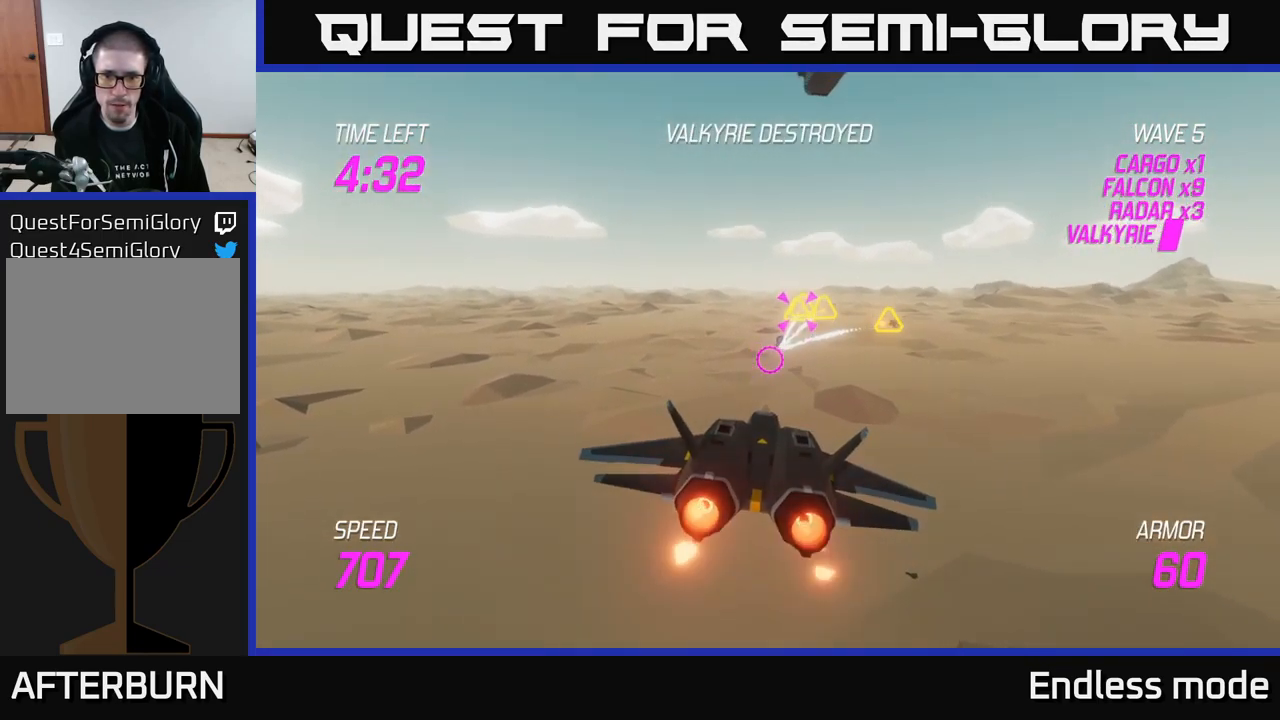
{"buttons": [], "left_stick": "center", "right_stick": "center", "events": [[184, "left_stick", "up"], [284, "R2", "down"], [334, "left_stick", "center"], [400, "R2", "up"], [450, "L2", "up"]]}
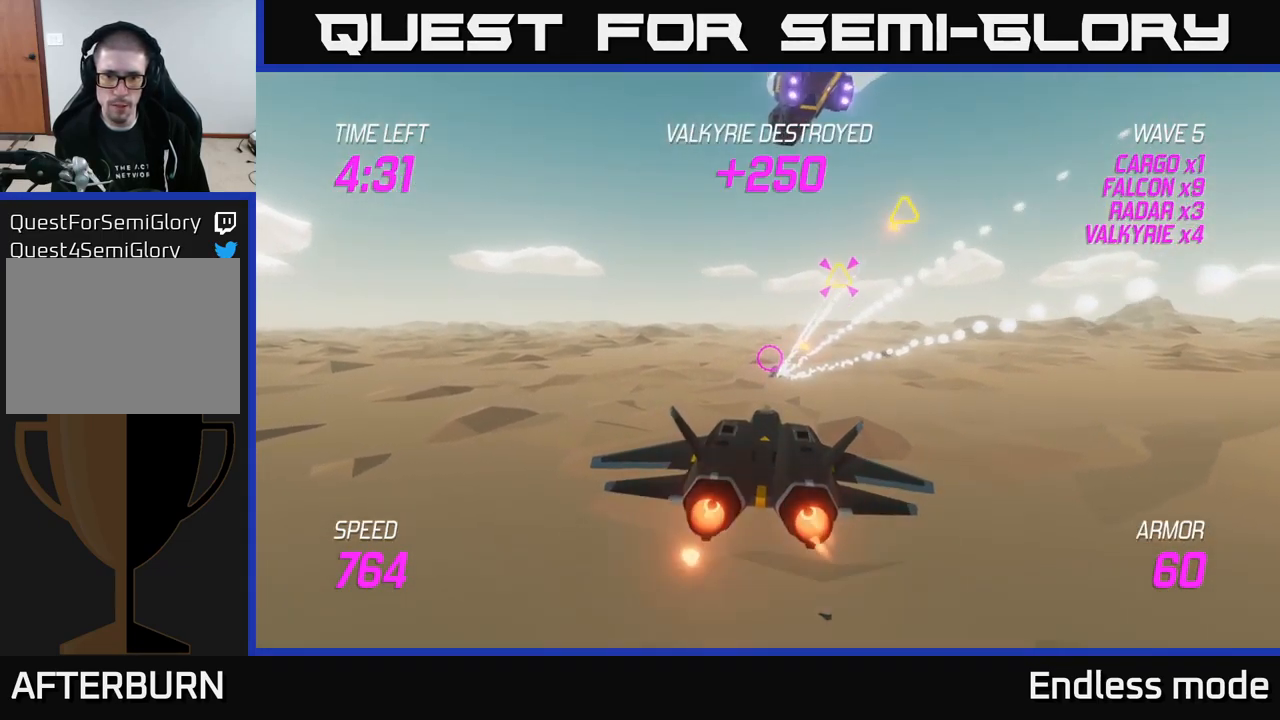
{"buttons": ["R2"], "left_stick": "center", "right_stick": "center", "events": [[34, "R2", "down"], [134, "R2", "up"], [217, "R2", "down"], [334, "R2", "up"], [467, "R2", "down"]]}
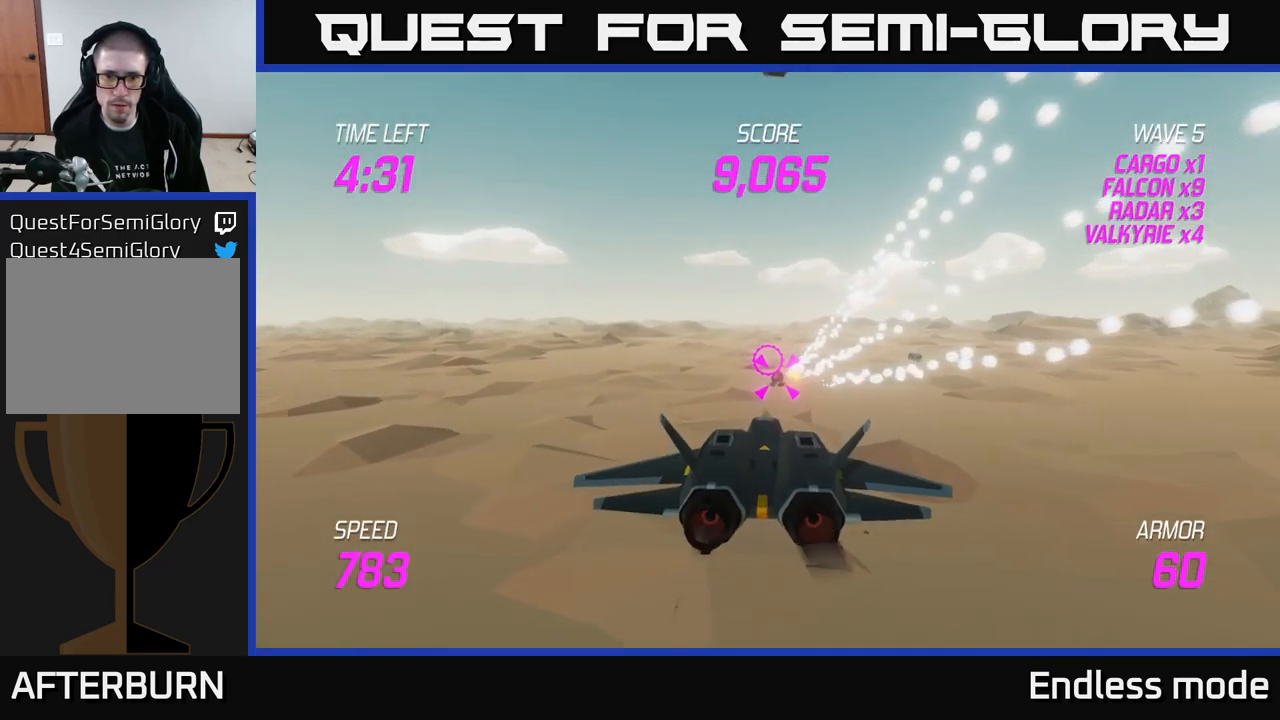
{"buttons": [], "left_stick": "center", "right_stick": "center", "events": [[34, "left_stick", "up"], [67, "R2", "up"], [184, "R2", "down"], [184, "left_stick", "center"], [300, "R2", "up"], [400, "R2", "down"], [484, "R2", "up"]]}
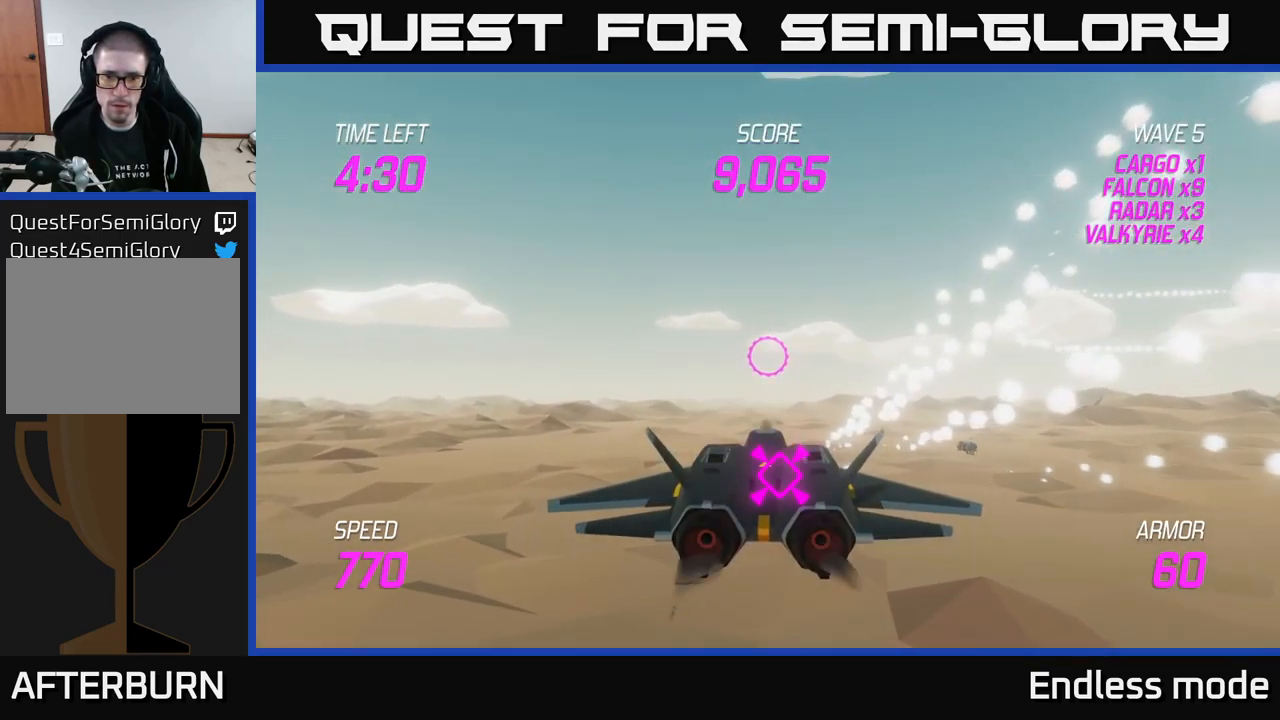
{"buttons": [], "left_stick": "center", "right_stick": "center", "events": [[34, "left_stick", "down"], [84, "R2", "down"], [201, "R2", "up"], [217, "left_stick", "center"], [317, "R2", "down"], [384, "R2", "up"]]}